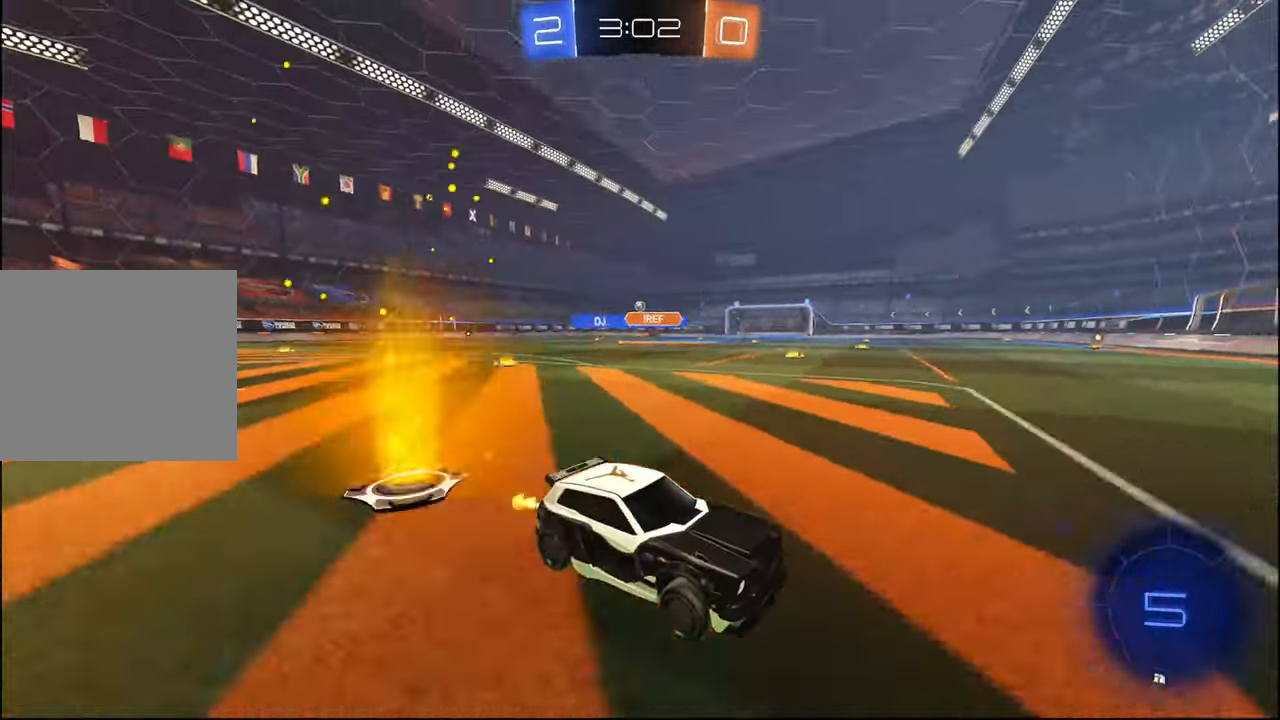
Gameplay with a controller (PlayStation layout); each line is a JSON object with the inputs held at the frame after it. "events" lists button and stick changes between this image and that frame as [ms after this image, input, new state], when the widget could be followed in between.
{"buttons": ["R1", "R2"], "left_stick": "left", "right_stick": "center", "events": [[34, "left_stick", "left"], [167, "R1", "up"], [184, "L1", "down"], [267, "L1", "up"], [350, "R1", "down"]]}
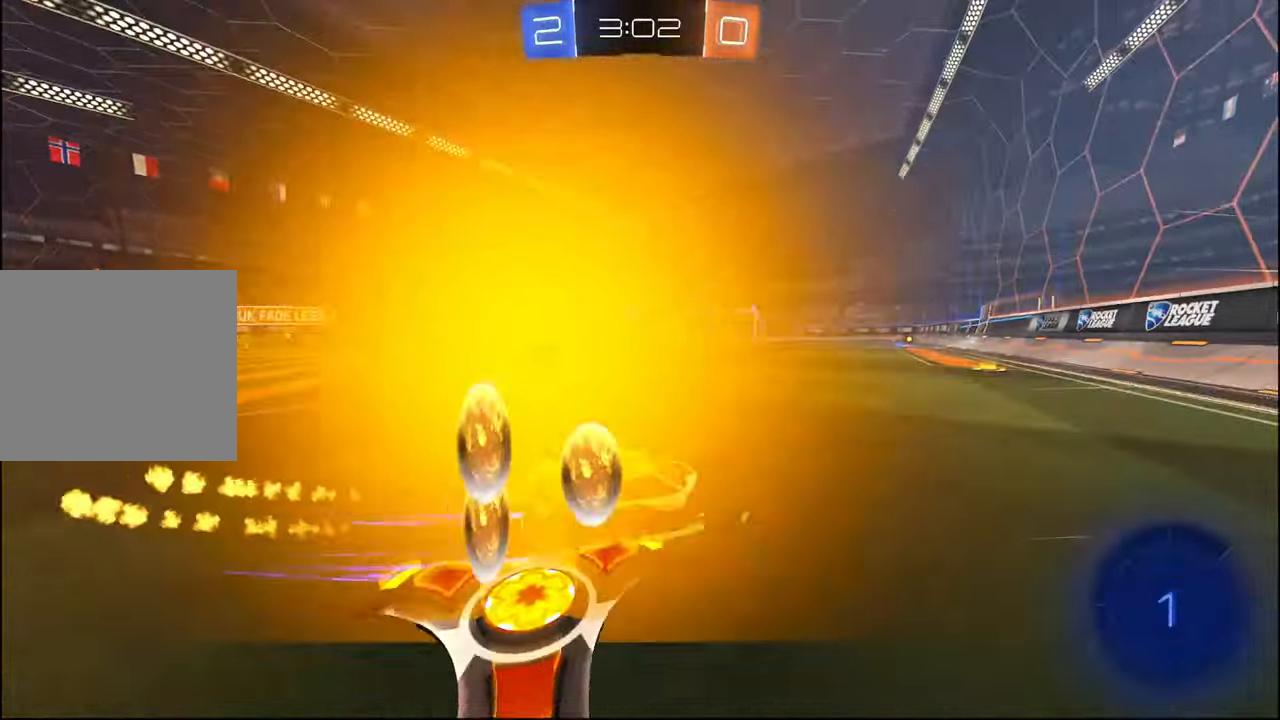
{"buttons": ["R2"], "left_stick": "center", "right_stick": "center", "events": [[150, "left_stick", "center"], [284, "R1", "up"], [300, "left_stick", "left"], [434, "left_stick", "center"]]}
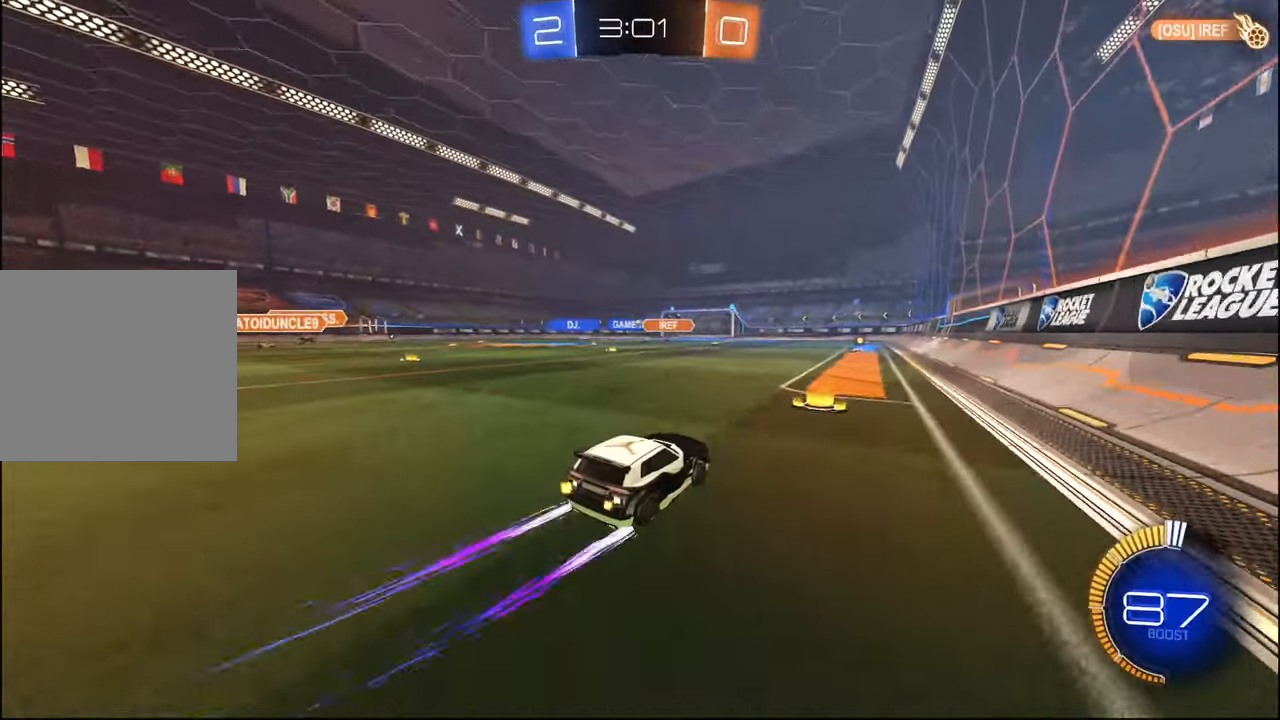
{"buttons": ["R2"], "left_stick": "center", "right_stick": "center", "events": []}
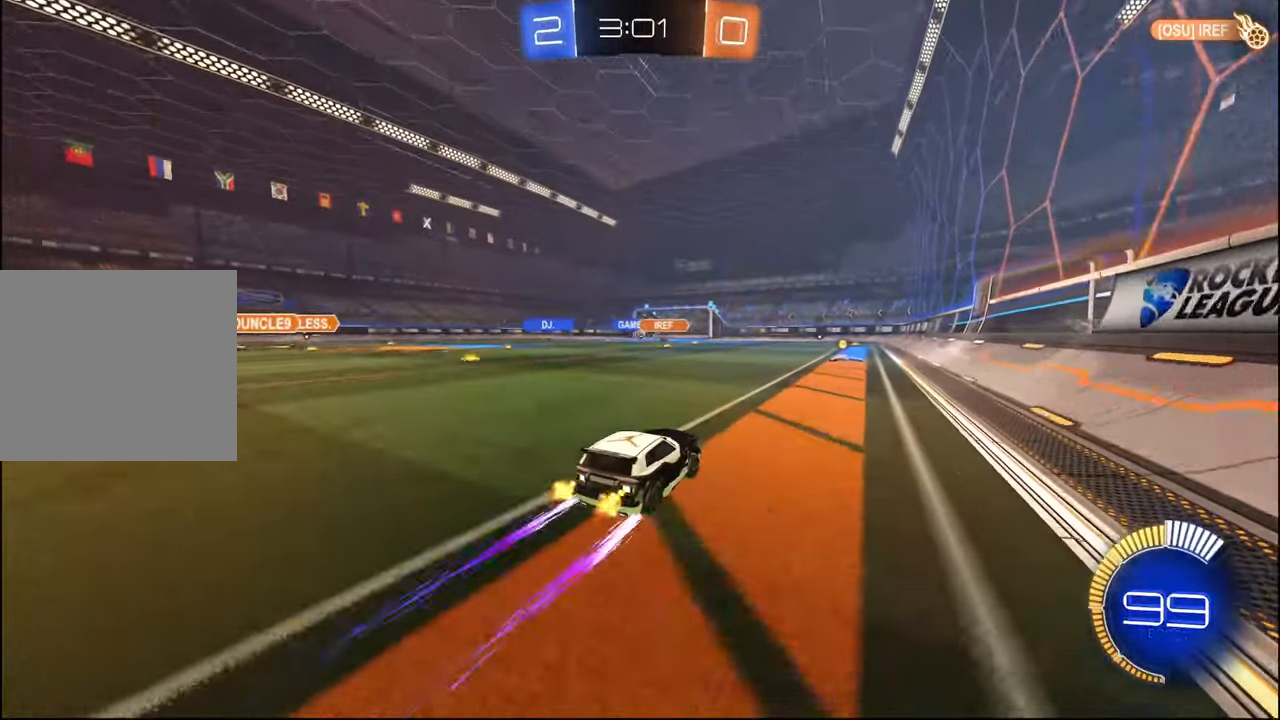
{"buttons": ["R1", "R2"], "left_stick": "center", "right_stick": "center", "events": [[34, "left_stick", "right"], [167, "left_stick", "center"], [317, "left_stick", "left"], [434, "left_stick", "center"], [467, "R1", "down"]]}
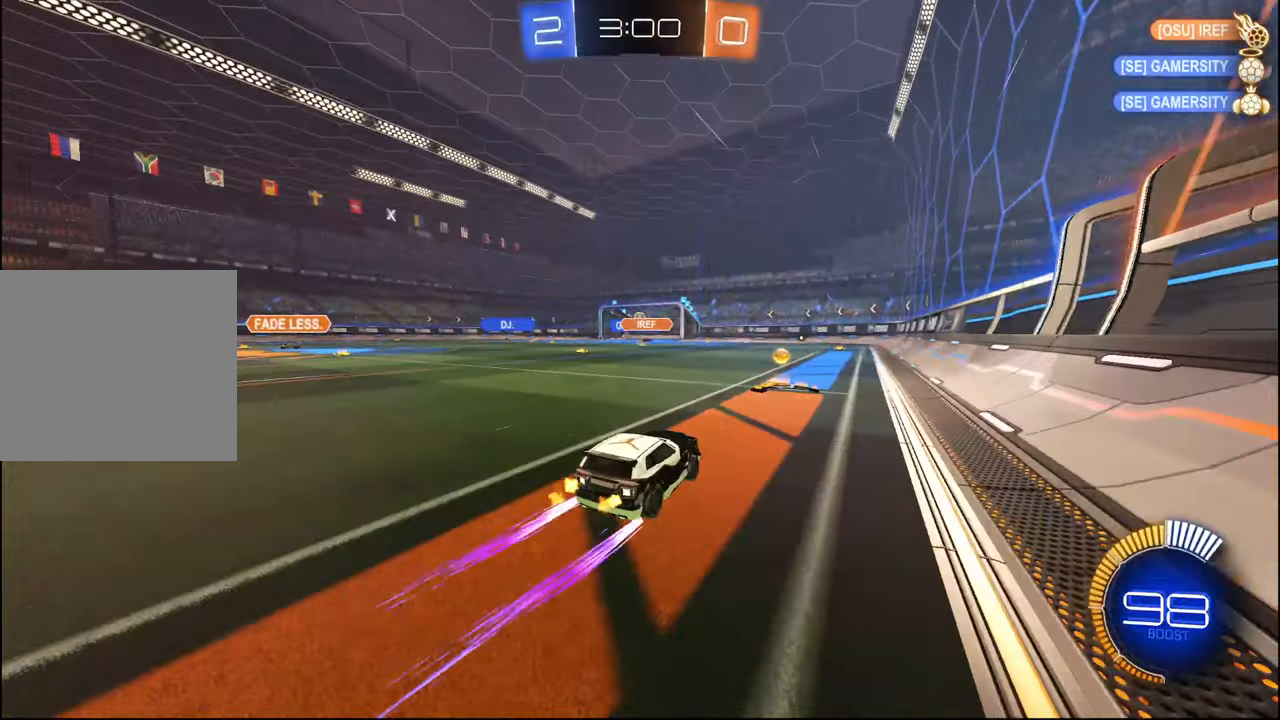
{"buttons": ["TRIANGLE", "R1", "R2"], "left_stick": "left", "right_stick": "center", "events": [[34, "R1", "up"], [84, "left_stick", "left"], [367, "TRIANGLE", "down"], [384, "R1", "down"]]}
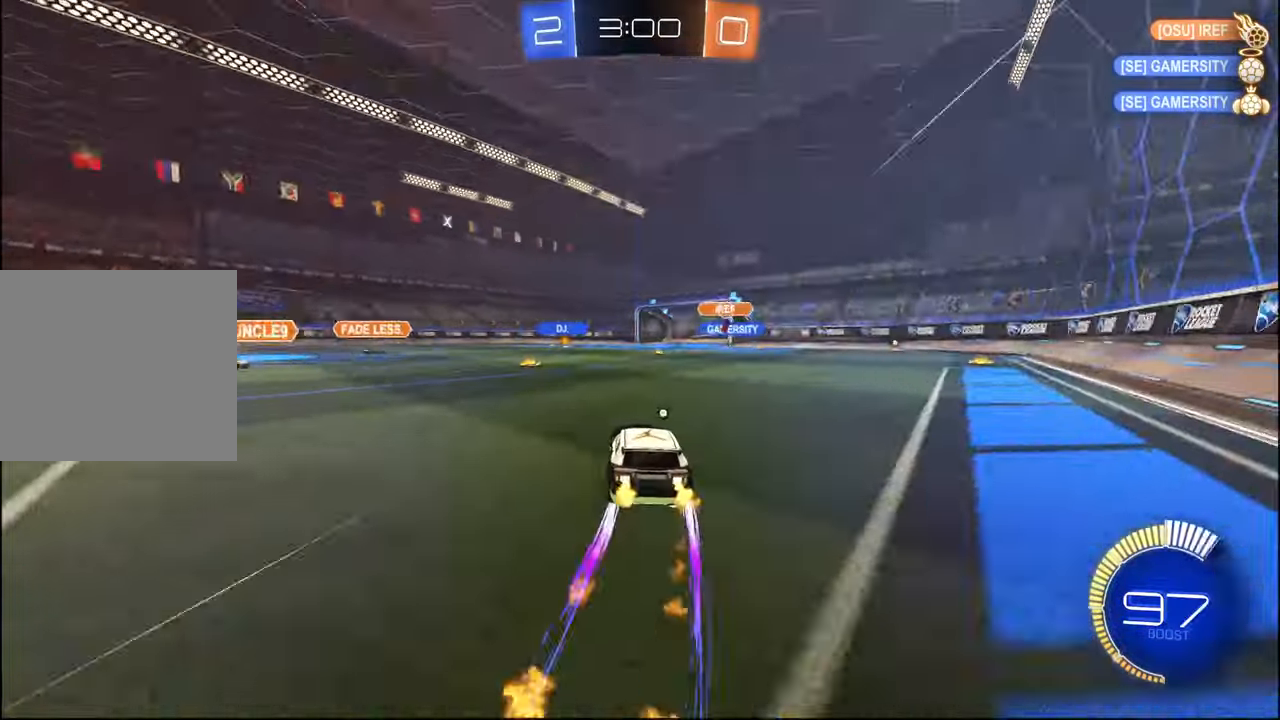
{"buttons": ["R1", "R2"], "left_stick": "right", "right_stick": "center", "events": [[50, "TRIANGLE", "up"], [100, "R1", "up"], [167, "left_stick", "center"], [334, "left_stick", "right"], [350, "R1", "down"]]}
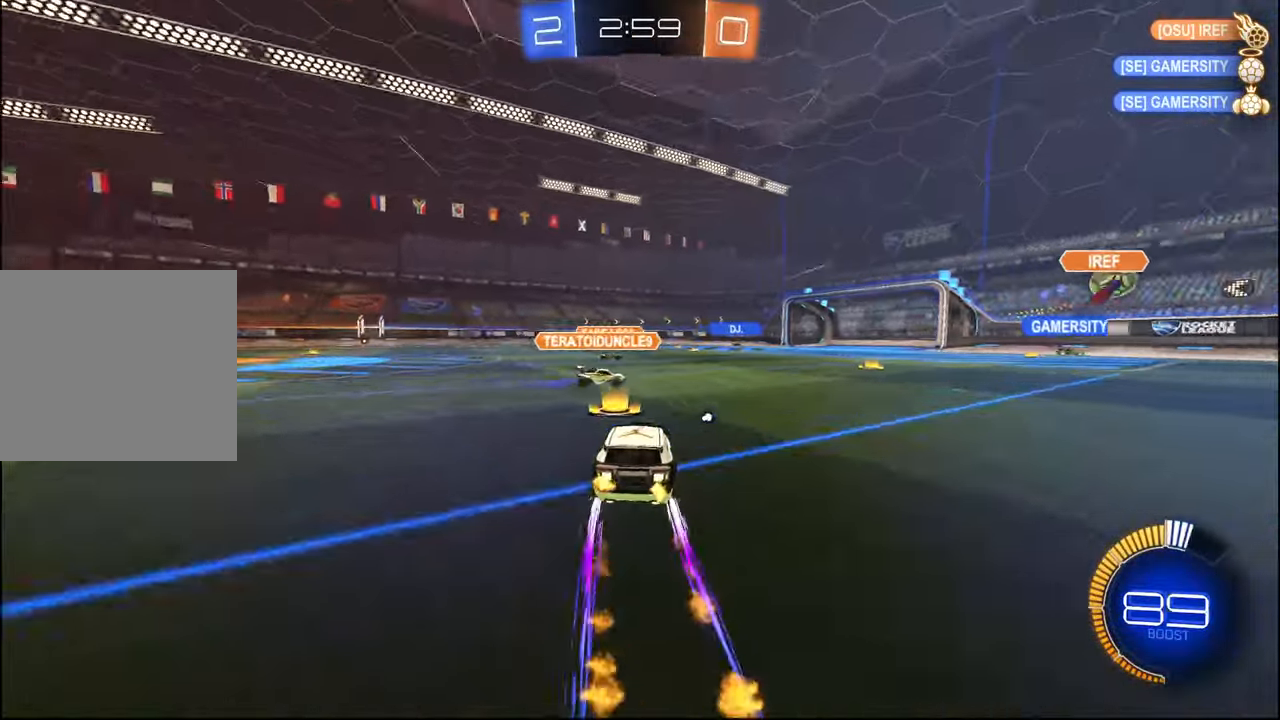
{"buttons": ["R1", "R2"], "left_stick": "center", "right_stick": "center", "events": [[67, "R1", "up"], [167, "TRIANGLE", "down"], [184, "left_stick", "center"], [284, "TRIANGLE", "up"], [434, "R1", "down"]]}
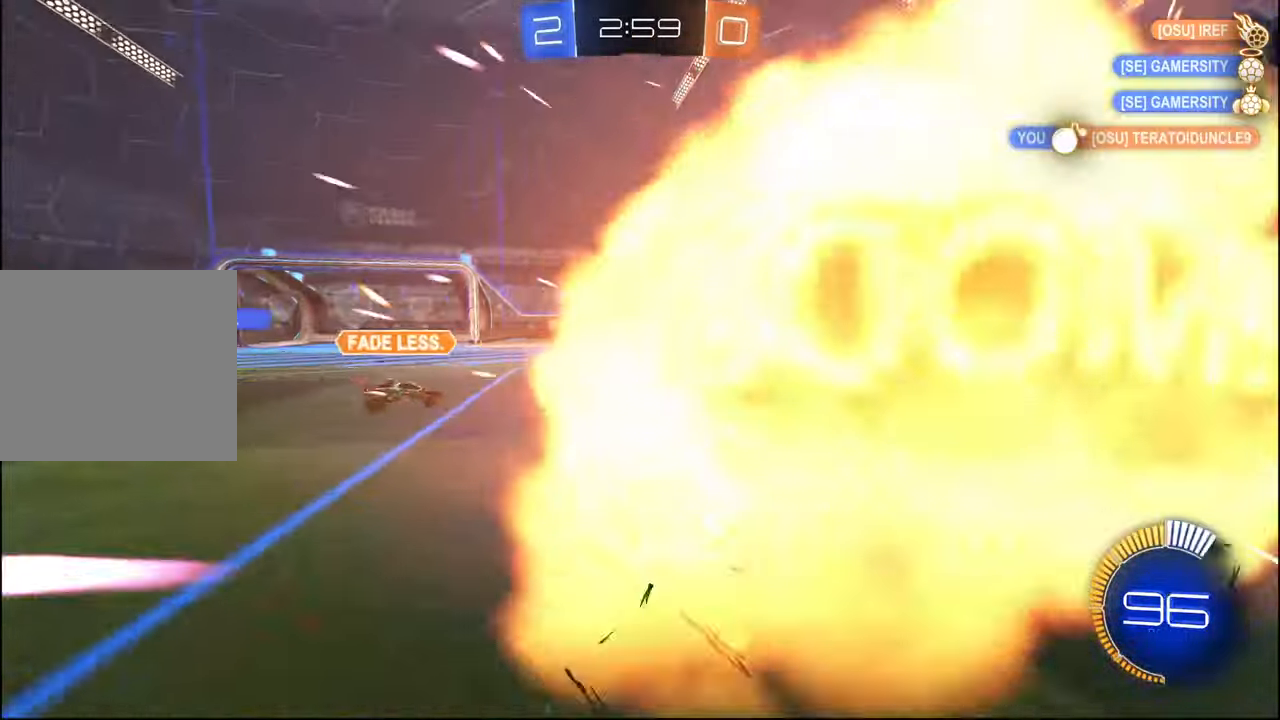
{"buttons": ["R1", "R2"], "left_stick": "center", "right_stick": "center", "events": [[67, "left_stick", "up-right"], [500, "left_stick", "center"]]}
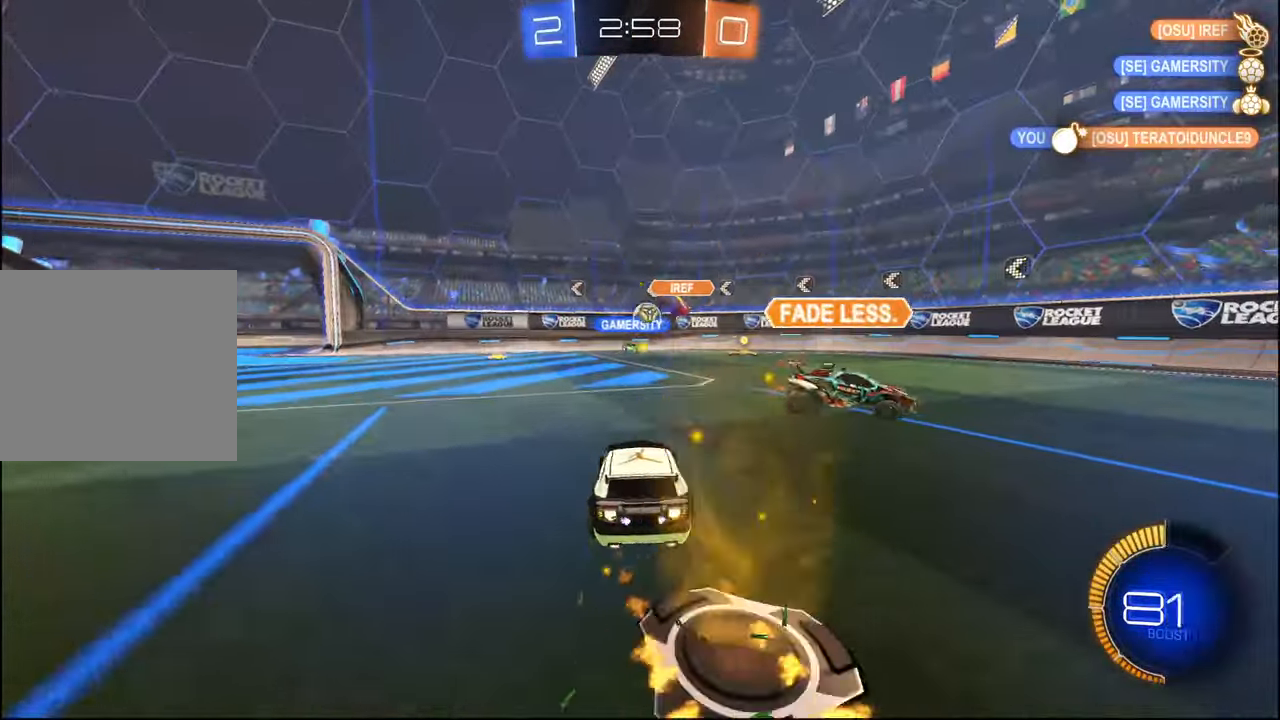
{"buttons": ["TRIANGLE", "R1", "R2"], "left_stick": "right", "right_stick": "center", "events": [[67, "left_stick", "right"], [184, "R1", "up"], [284, "R1", "down"], [317, "left_stick", "center"], [434, "TRIANGLE", "down"], [434, "left_stick", "right"]]}
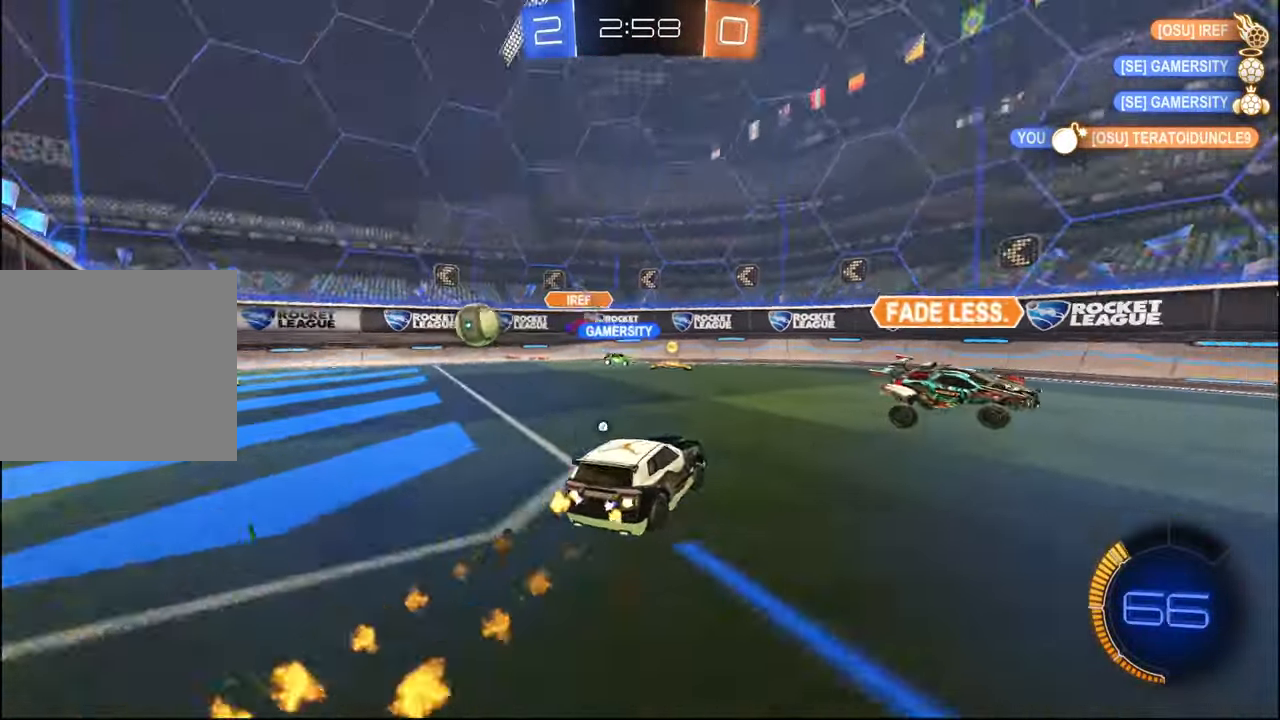
{"buttons": ["R1", "R2"], "left_stick": "left", "right_stick": "center", "events": [[67, "TRIANGLE", "up"], [117, "left_stick", "up-right"], [267, "left_stick", "center"], [300, "TRIANGLE", "down"], [317, "left_stick", "left"], [467, "TRIANGLE", "up"]]}
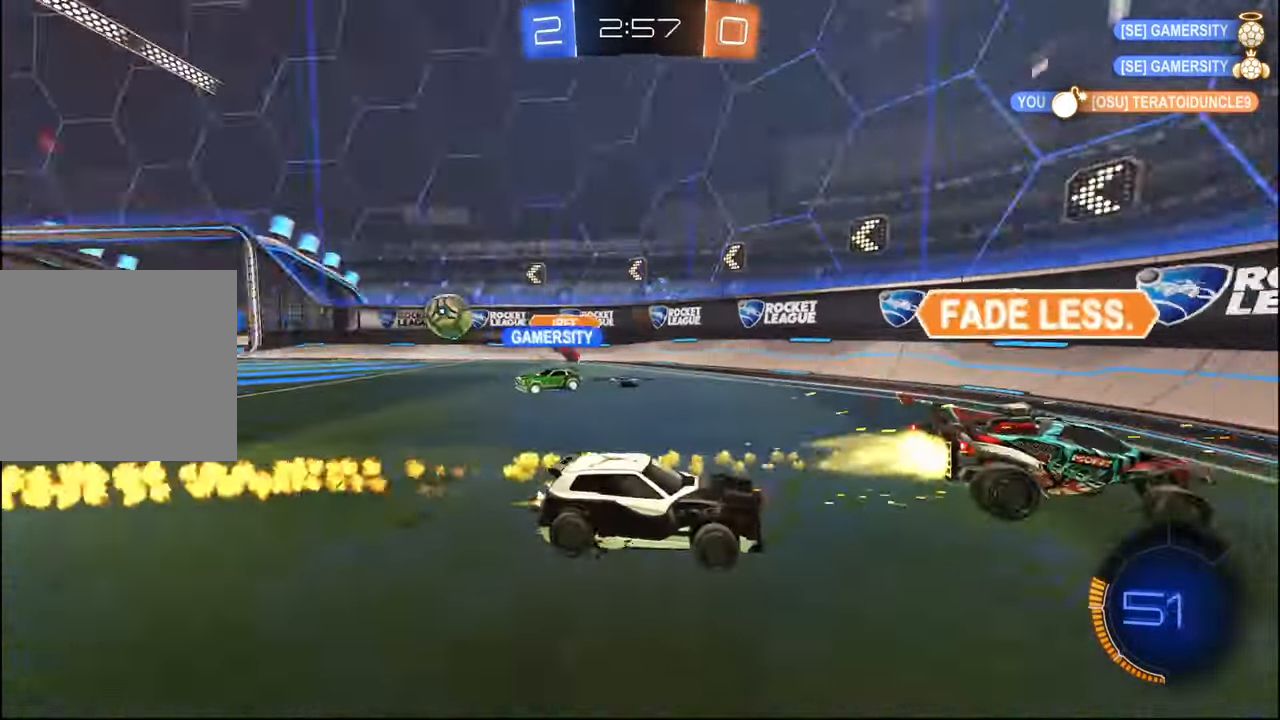
{"buttons": ["L1", "R2"], "left_stick": "left", "right_stick": "center", "events": [[34, "R1", "up"], [184, "L1", "down"], [267, "L1", "up"], [450, "L1", "down"]]}
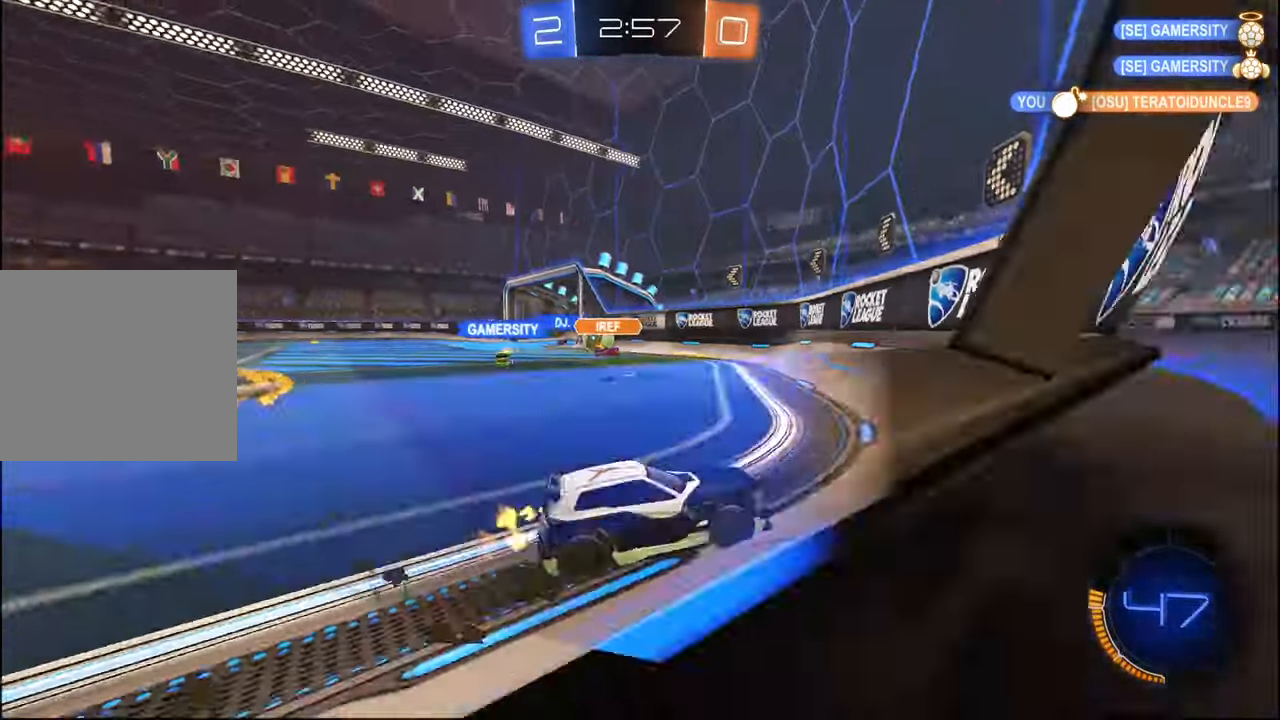
{"buttons": ["R2"], "left_stick": "left", "right_stick": "center", "events": [[34, "L1", "up"]]}
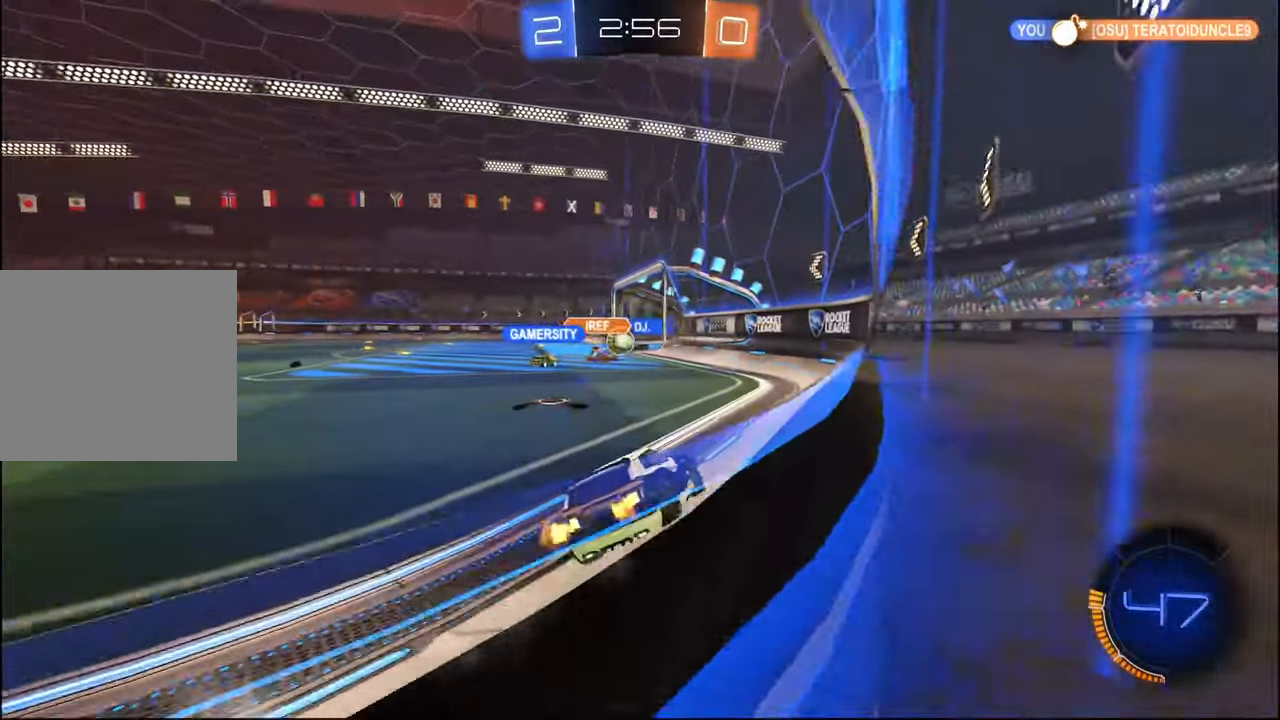
{"buttons": ["R2"], "left_stick": "left", "right_stick": "center", "events": [[100, "left_stick", "center"], [500, "left_stick", "left"]]}
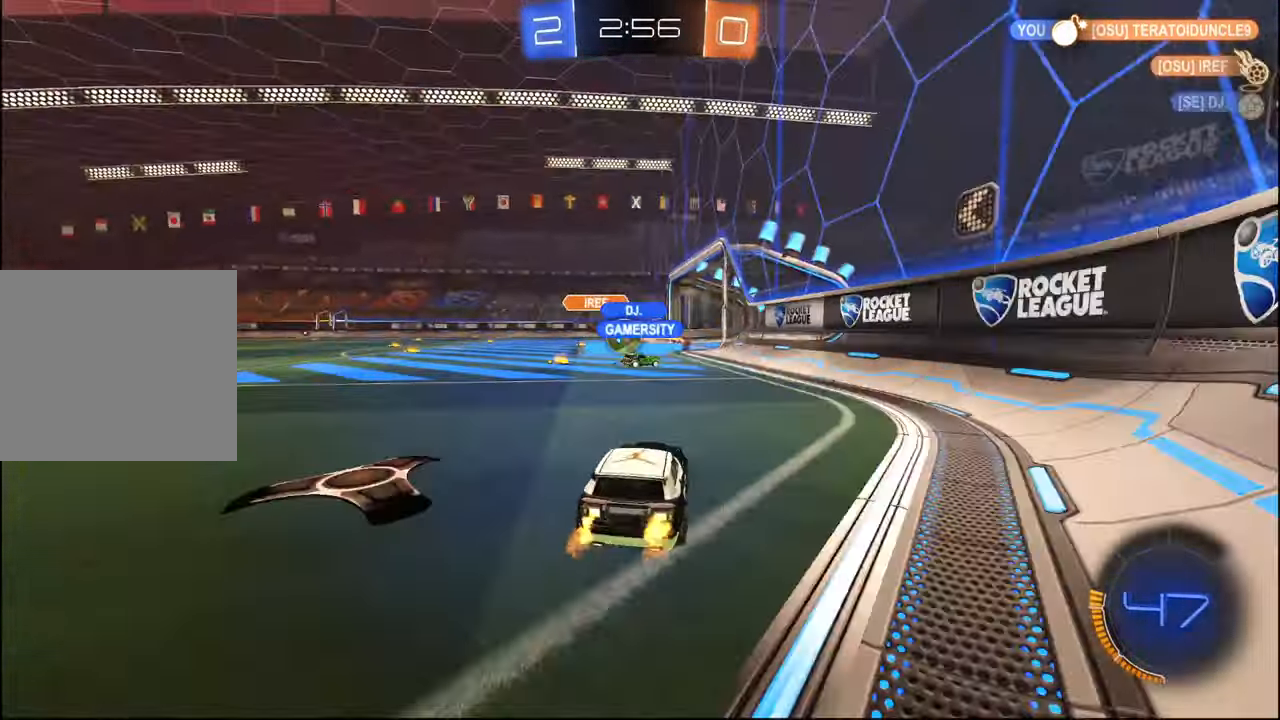
{"buttons": ["L1", "R2"], "left_stick": "left", "right_stick": "center", "events": [[434, "L1", "down"]]}
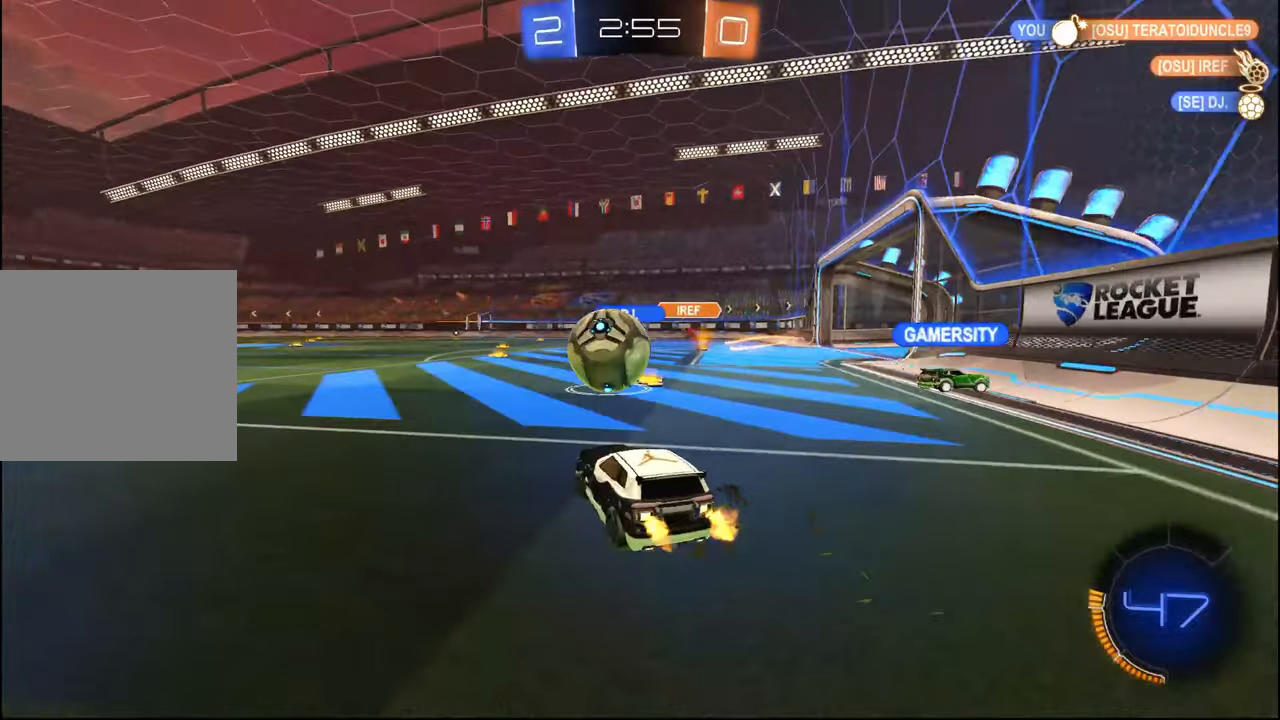
{"buttons": ["R1", "R2"], "left_stick": "center", "right_stick": "center", "events": [[34, "L1", "up"], [134, "R1", "down"], [250, "TRIANGLE", "down"], [317, "left_stick", "center"], [367, "TRIANGLE", "up"]]}
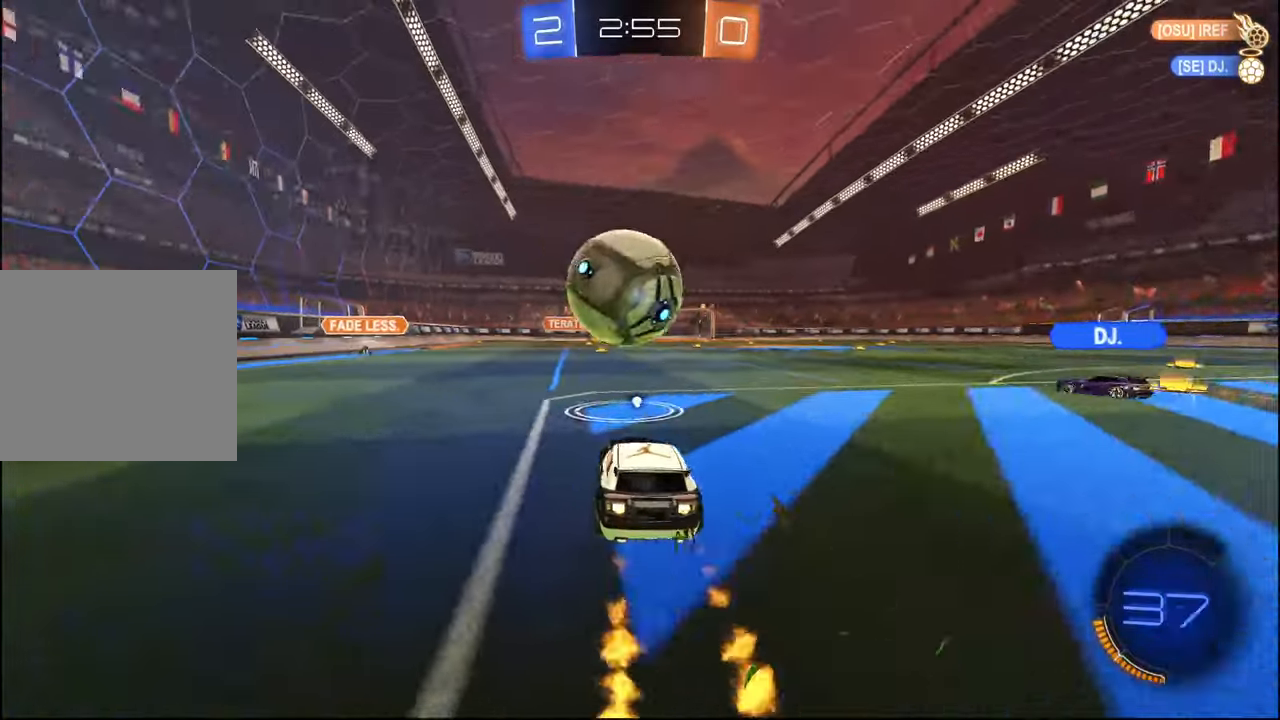
{"buttons": ["R1", "R2"], "left_stick": "center", "right_stick": "center", "events": []}
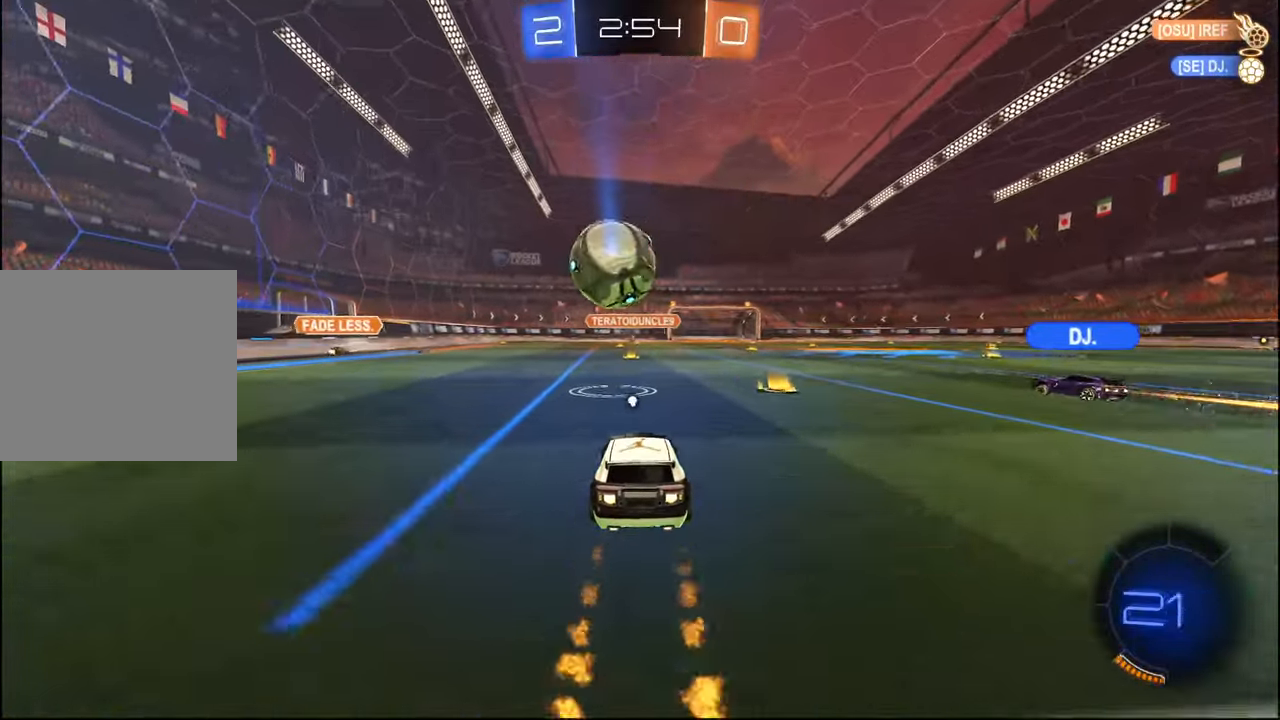
{"buttons": ["R2"], "left_stick": "center", "right_stick": "center", "events": [[400, "R1", "up"]]}
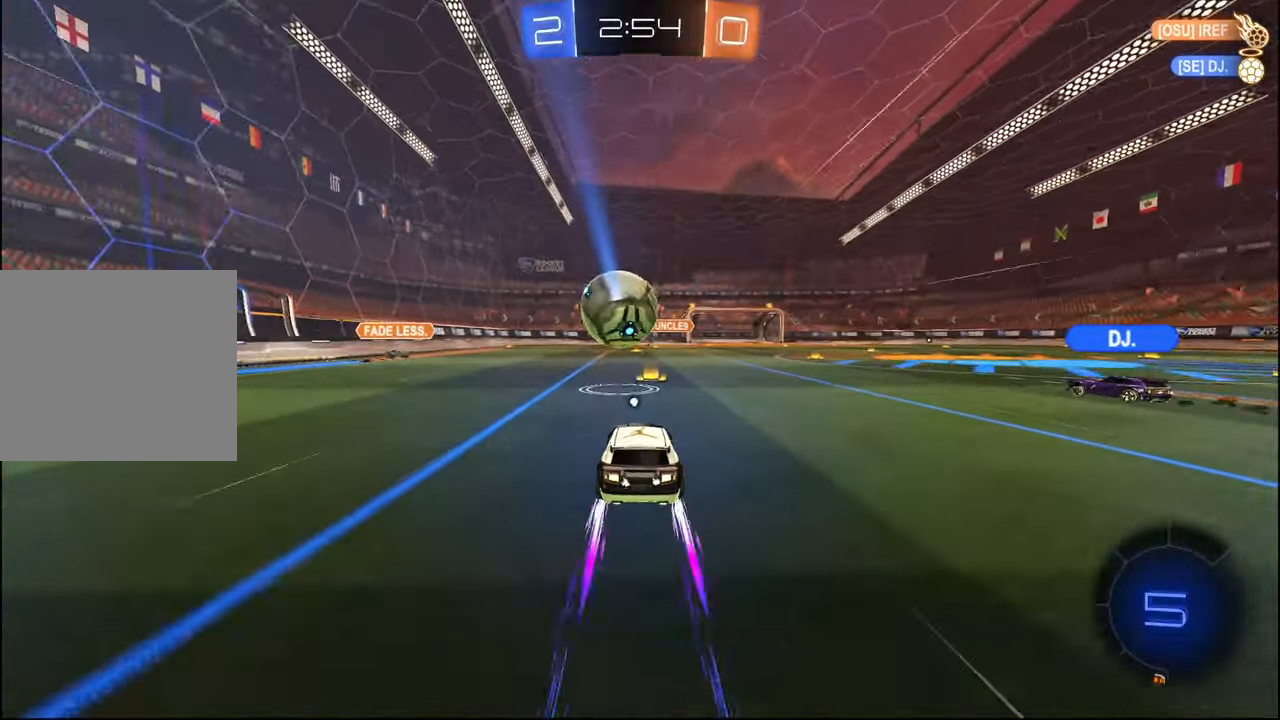
{"buttons": ["R2"], "left_stick": "center", "right_stick": "center", "events": []}
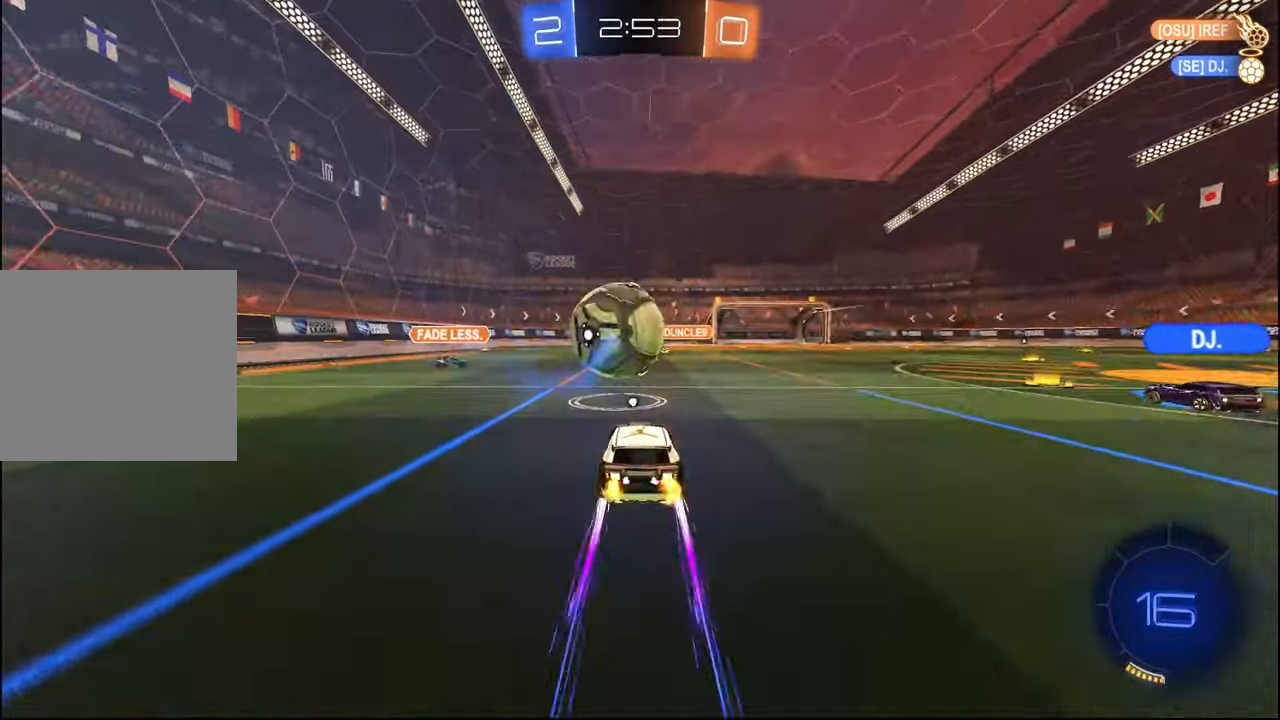
{"buttons": ["L2", "R2"], "left_stick": "up-right", "right_stick": "center", "events": [[67, "CROSS", "down"], [217, "CROSS", "up"], [250, "left_stick", "up-right"], [384, "L2", "down"]]}
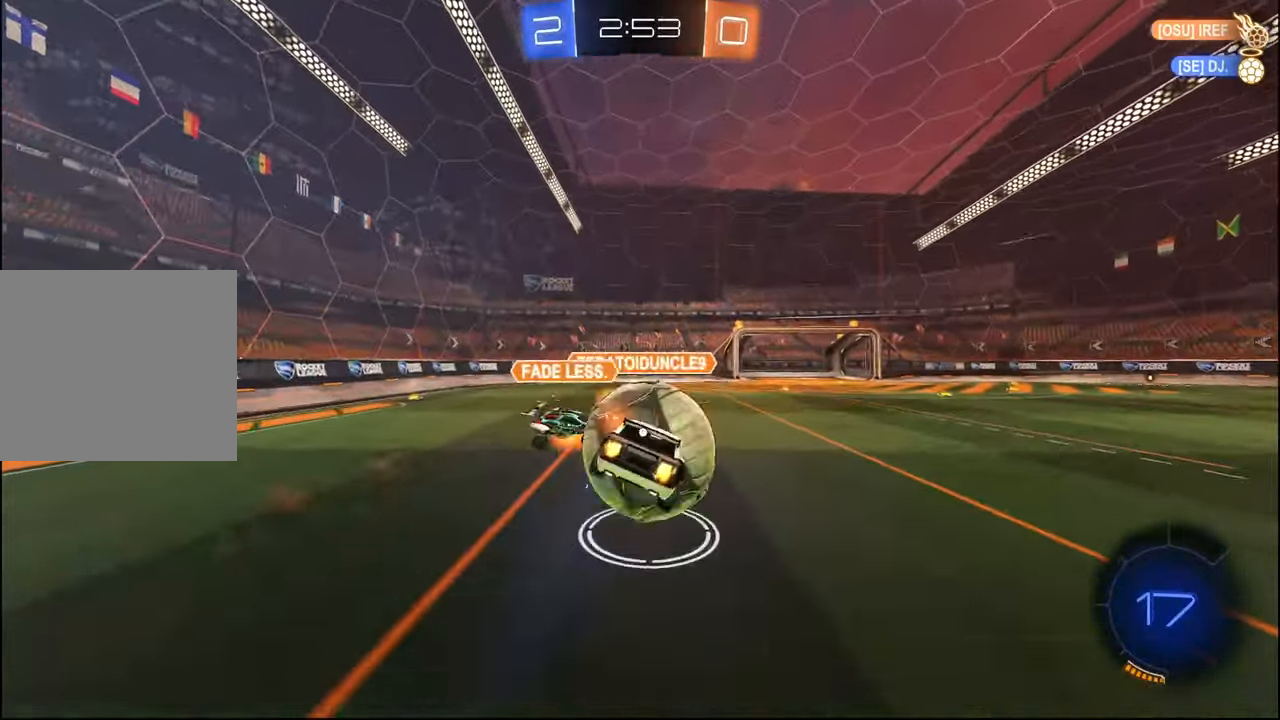
{"buttons": ["L1", "R2"], "left_stick": "left", "right_stick": "center", "events": [[217, "L2", "up"], [234, "left_stick", "down-right"], [250, "TRIANGLE", "down"], [334, "L1", "down"], [334, "left_stick", "down-left"], [384, "TRIANGLE", "up"], [400, "left_stick", "left"]]}
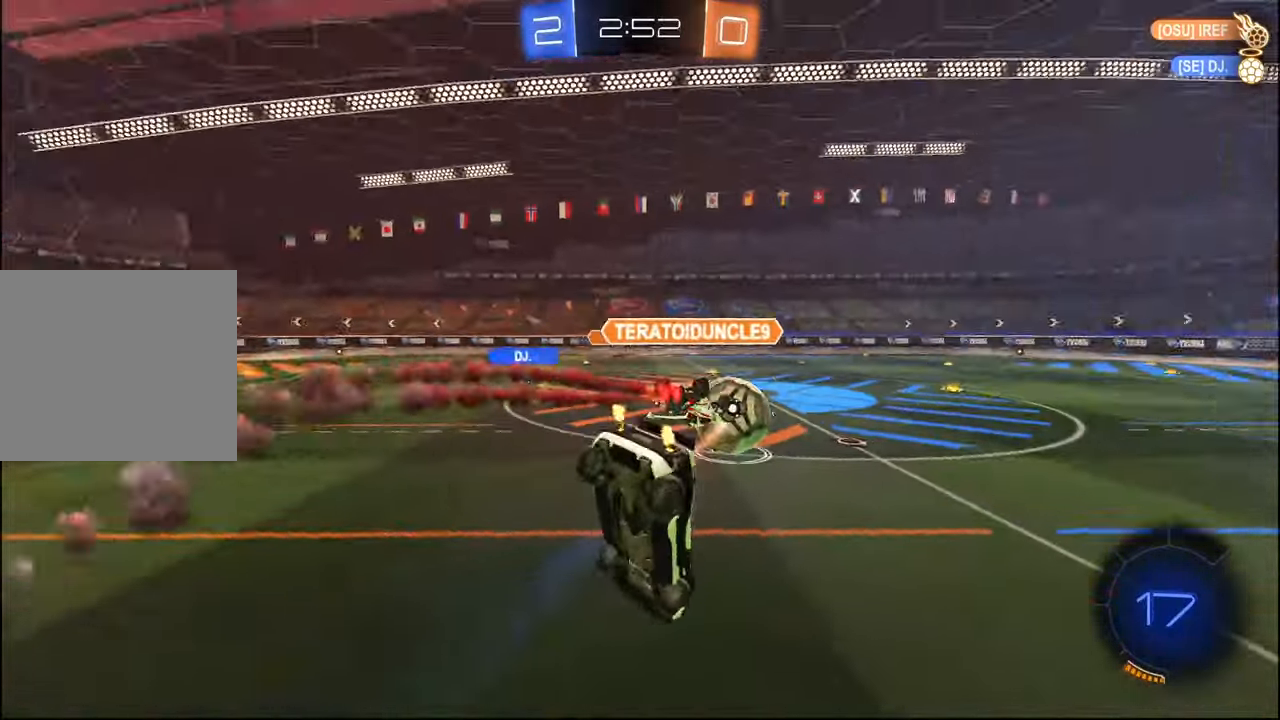
{"buttons": ["R2"], "left_stick": "down-right", "right_stick": "center", "events": [[134, "L1", "up"], [150, "left_stick", "down-left"], [350, "left_stick", "down-right"]]}
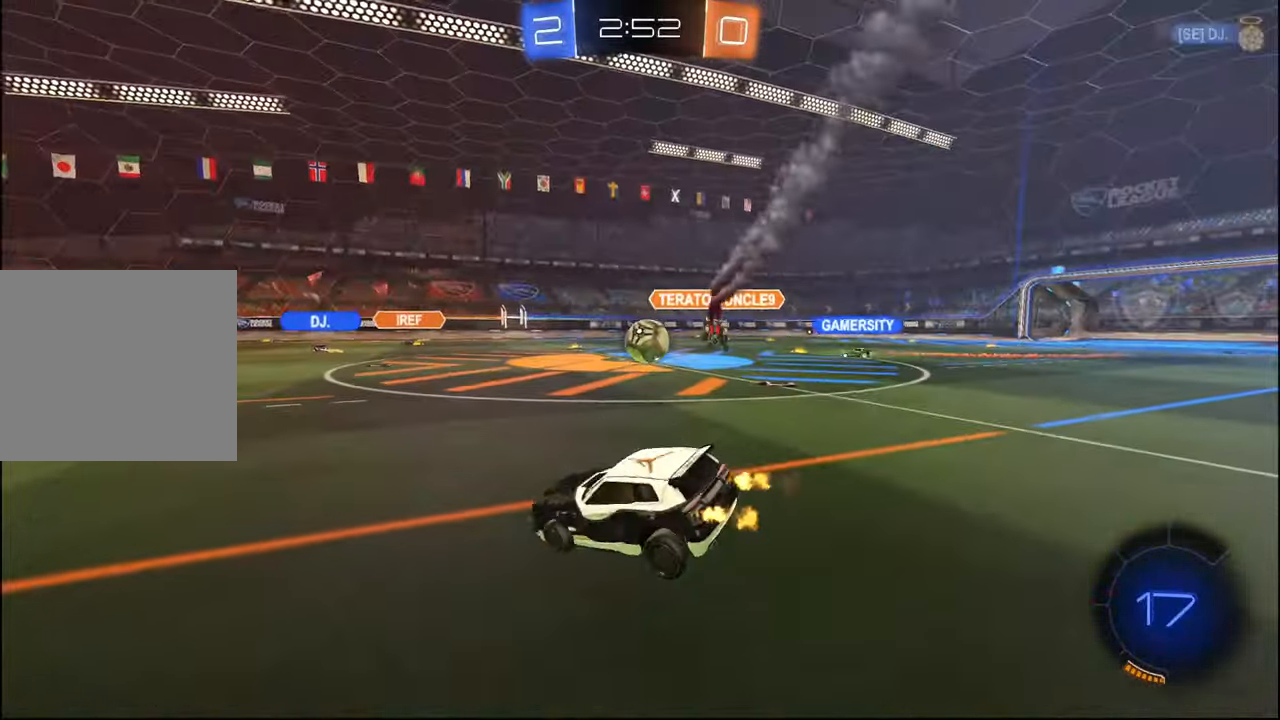
{"buttons": ["R2"], "left_stick": "center", "right_stick": "center", "events": [[100, "left_stick", "right"], [284, "left_stick", "center"]]}
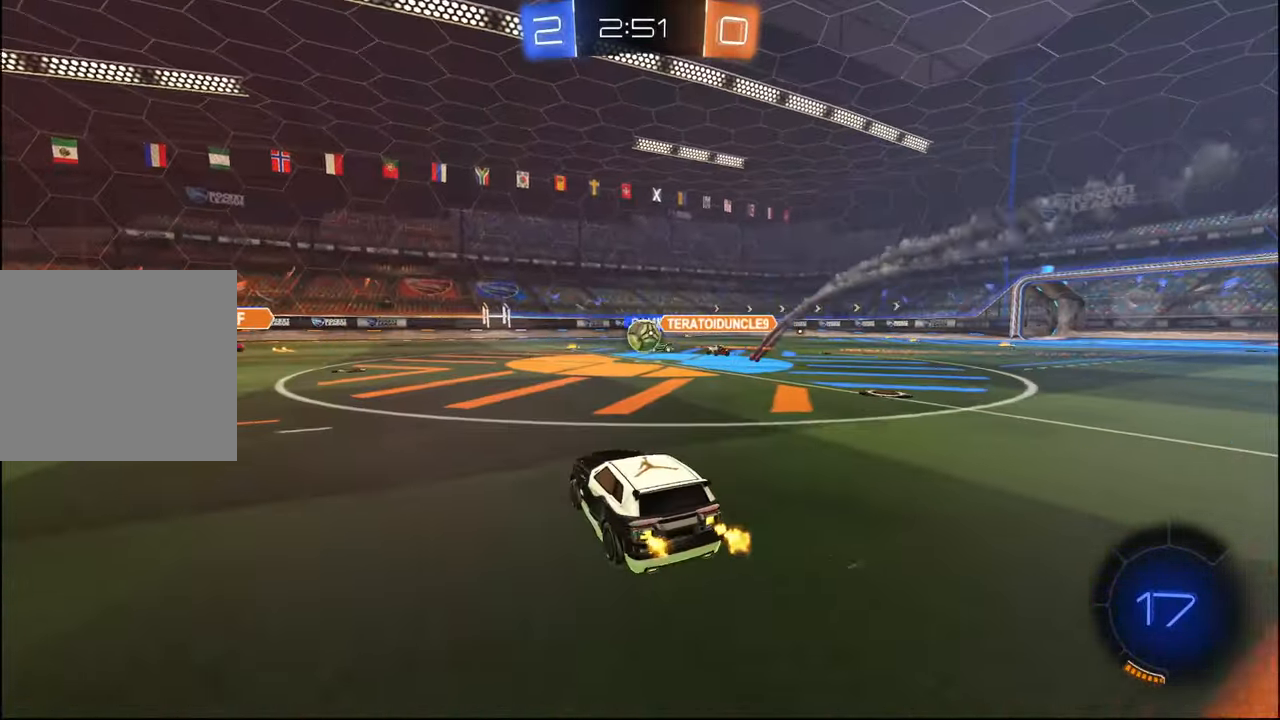
{"buttons": ["R2"], "left_stick": "center", "right_stick": "center", "events": [[284, "left_stick", "left"], [417, "left_stick", "center"]]}
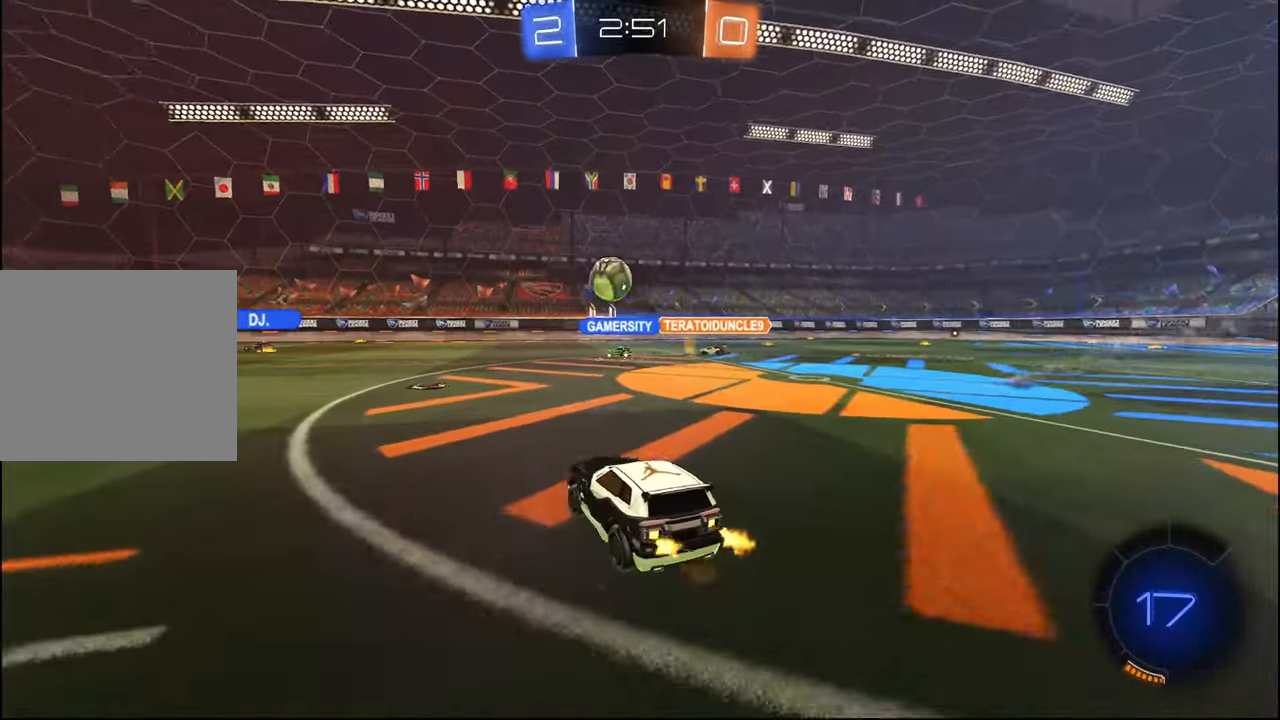
{"buttons": ["R2"], "left_stick": "left", "right_stick": "center", "events": [[150, "left_stick", "left"], [267, "left_stick", "center"], [467, "left_stick", "left"]]}
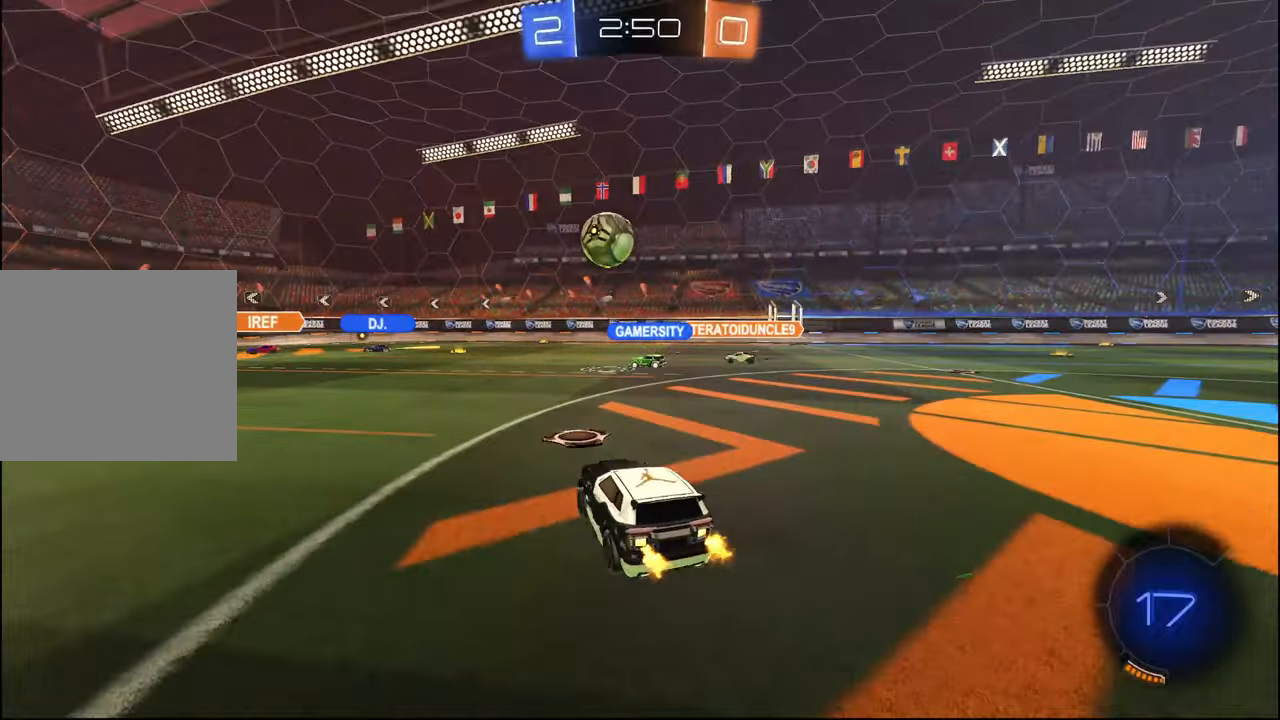
{"buttons": ["R2"], "left_stick": "center", "right_stick": "center", "events": [[167, "left_stick", "center"], [234, "left_stick", "right"], [384, "left_stick", "center"]]}
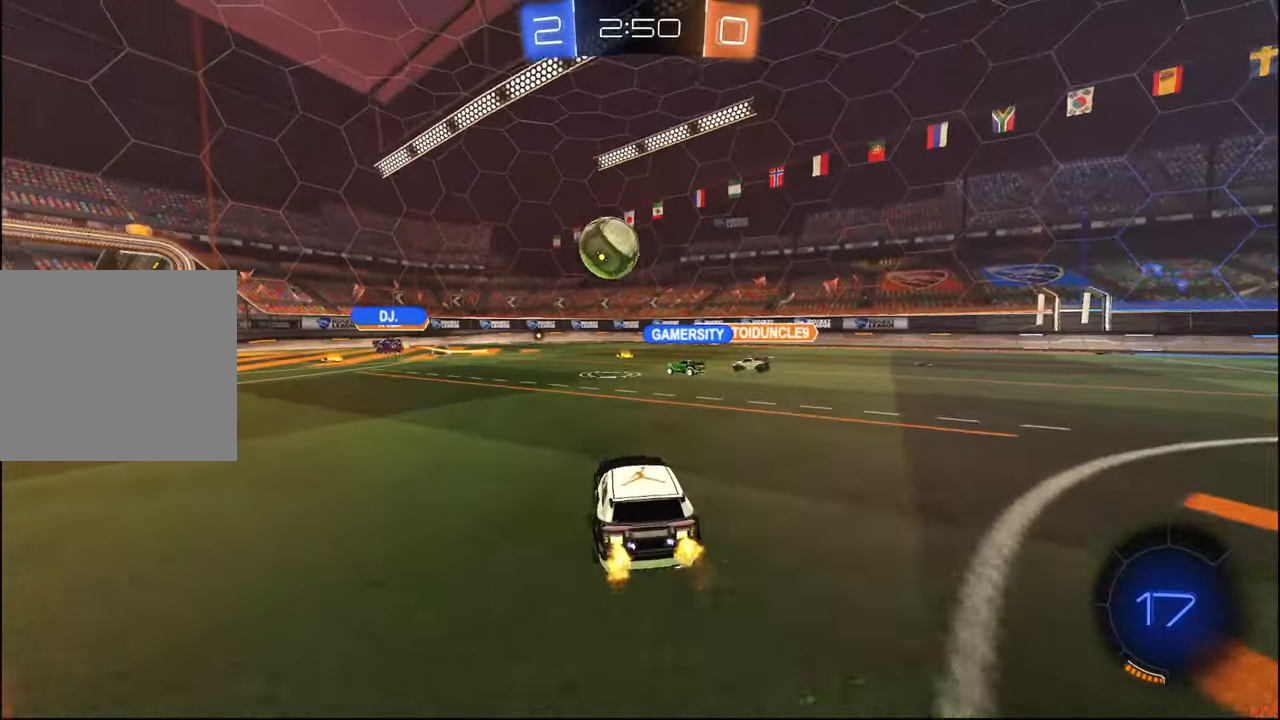
{"buttons": ["R2"], "left_stick": "center", "right_stick": "center", "events": [[17, "left_stick", "left"], [117, "left_stick", "center"], [184, "left_stick", "right"], [284, "left_stick", "left"], [434, "left_stick", "center"]]}
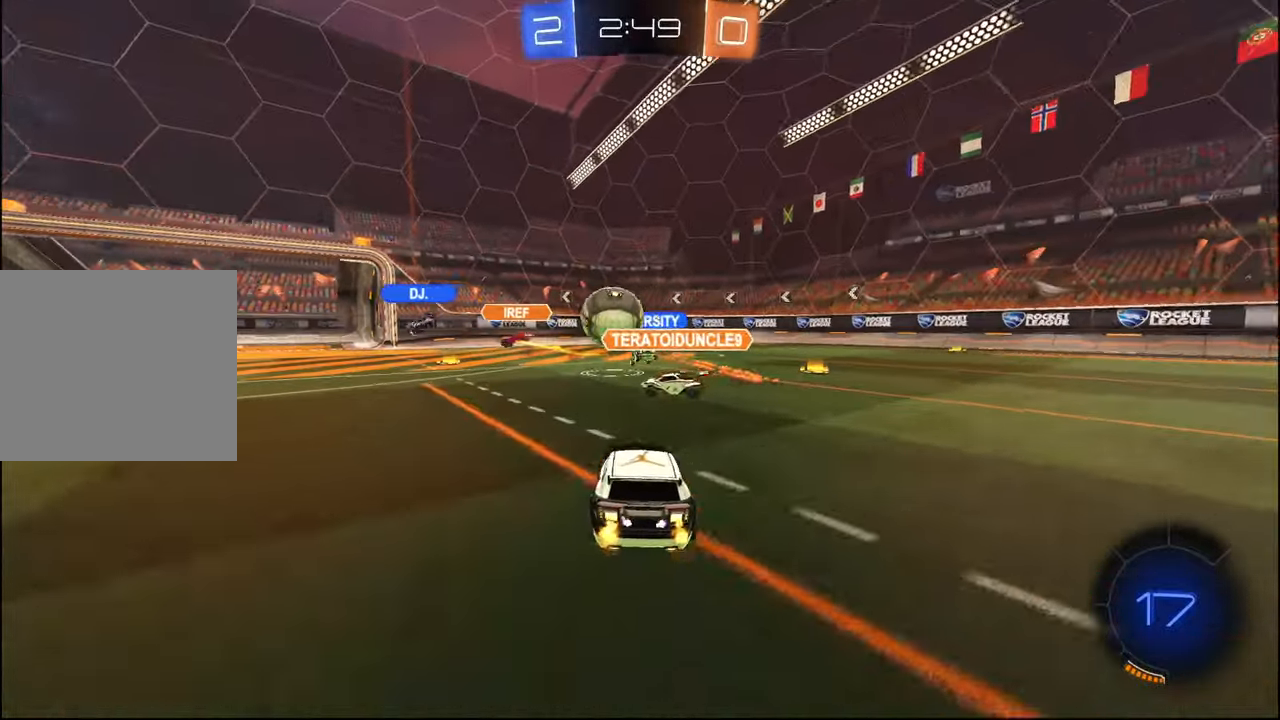
{"buttons": ["R2"], "left_stick": "right", "right_stick": "center", "events": [[67, "left_stick", "right"], [150, "left_stick", "center"], [217, "left_stick", "right"], [267, "left_stick", "center"], [367, "left_stick", "right"]]}
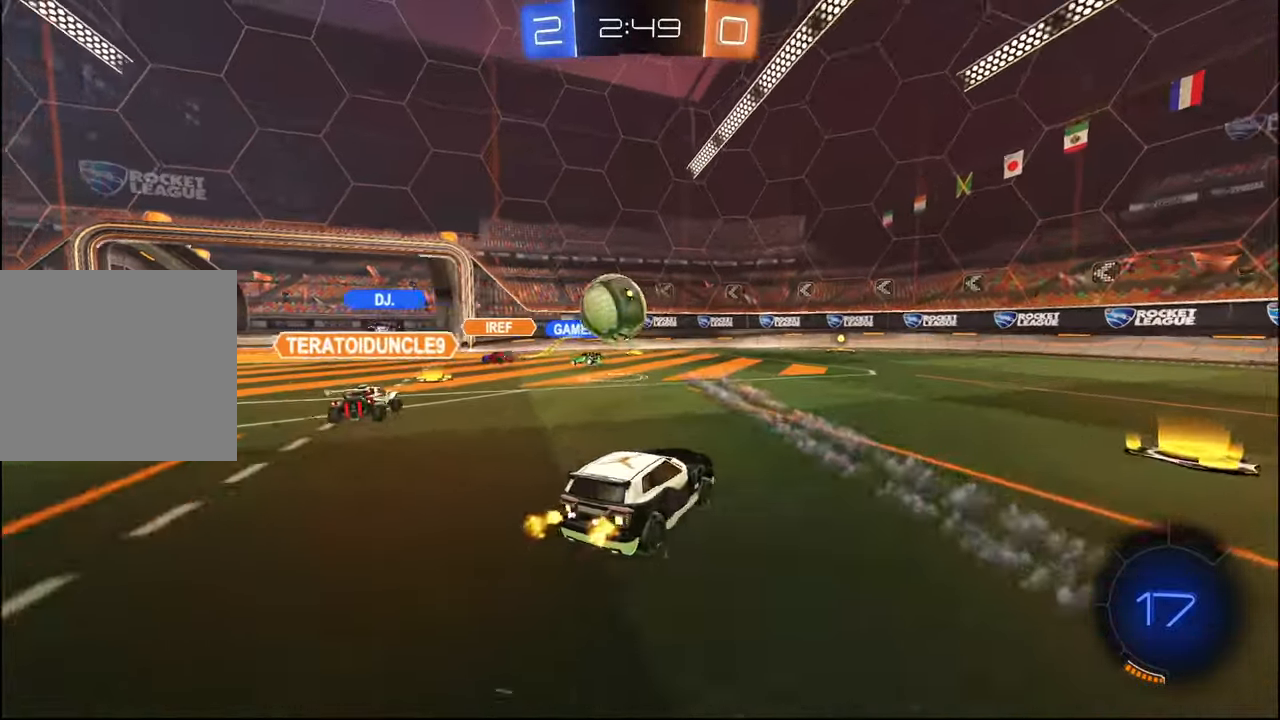
{"buttons": ["R2"], "left_stick": "center", "right_stick": "center", "events": [[50, "left_stick", "center"]]}
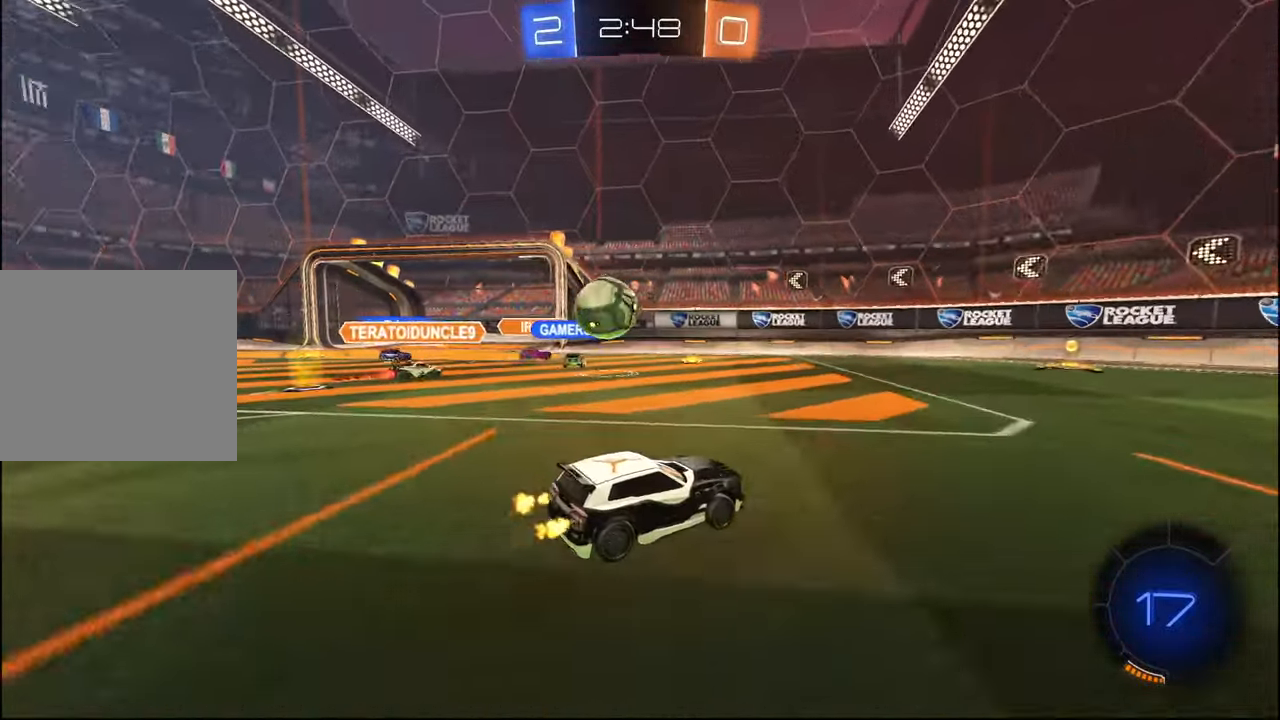
{"buttons": ["R1", "R2"], "left_stick": "center", "right_stick": "center", "events": [[100, "R1", "down"], [134, "left_stick", "left"], [250, "left_stick", "center"]]}